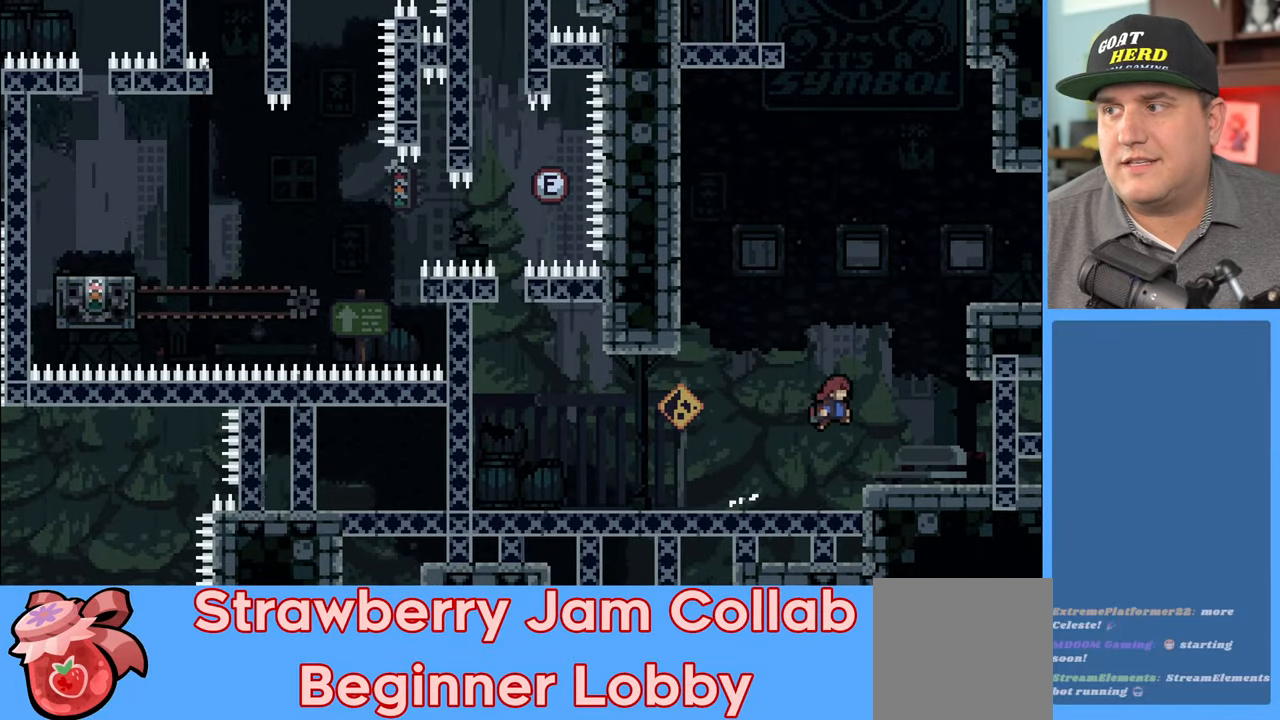
Gameplay with a controller (Xbox layout); each line is a JSON object with the inputs held at the frame after it. "events" lists button and stick changes between this image and that frame as [ms after this image, input, new state], when the widget could be followed in between.
{"buttons": ["A", "R2"], "left_stick": "up", "right_stick": "center", "events": [[300, "left_stick", "up"], [350, "A", "down"]]}
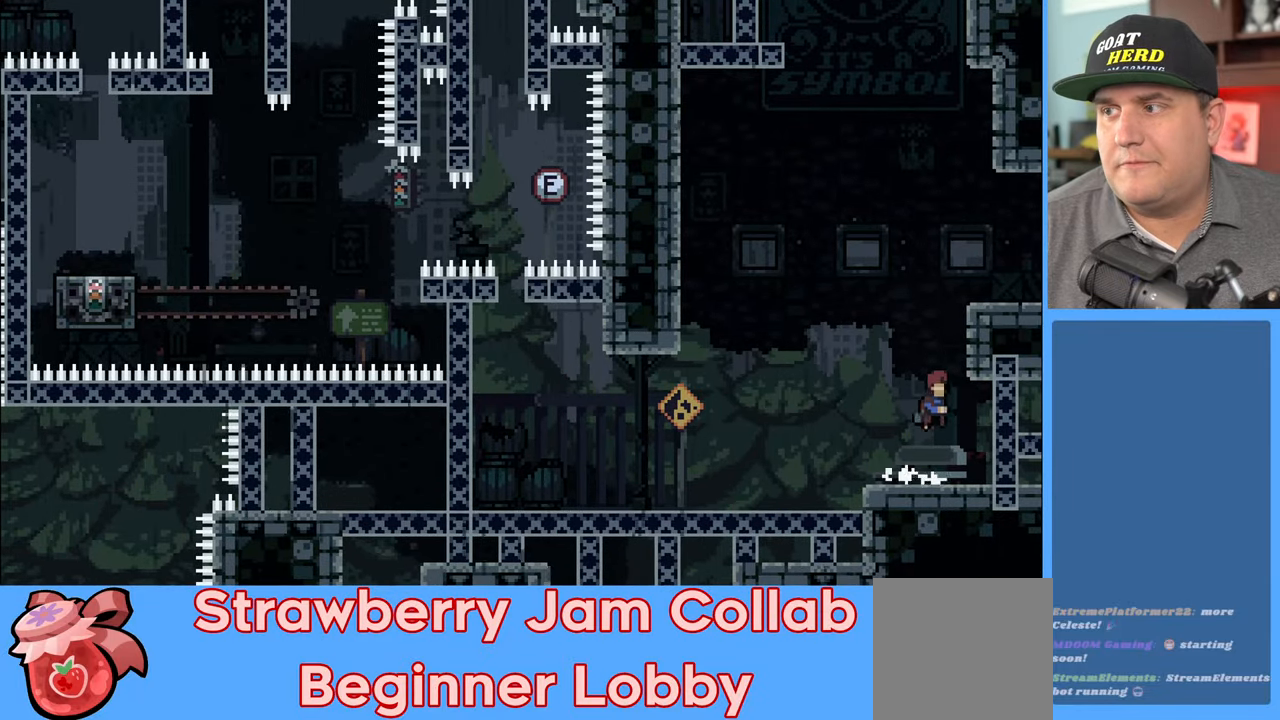
{"buttons": ["R2"], "left_stick": "up-right", "right_stick": "center", "events": [[50, "A", "up"], [67, "X", "down"], [250, "left_stick", "up-right"], [367, "X", "up"]]}
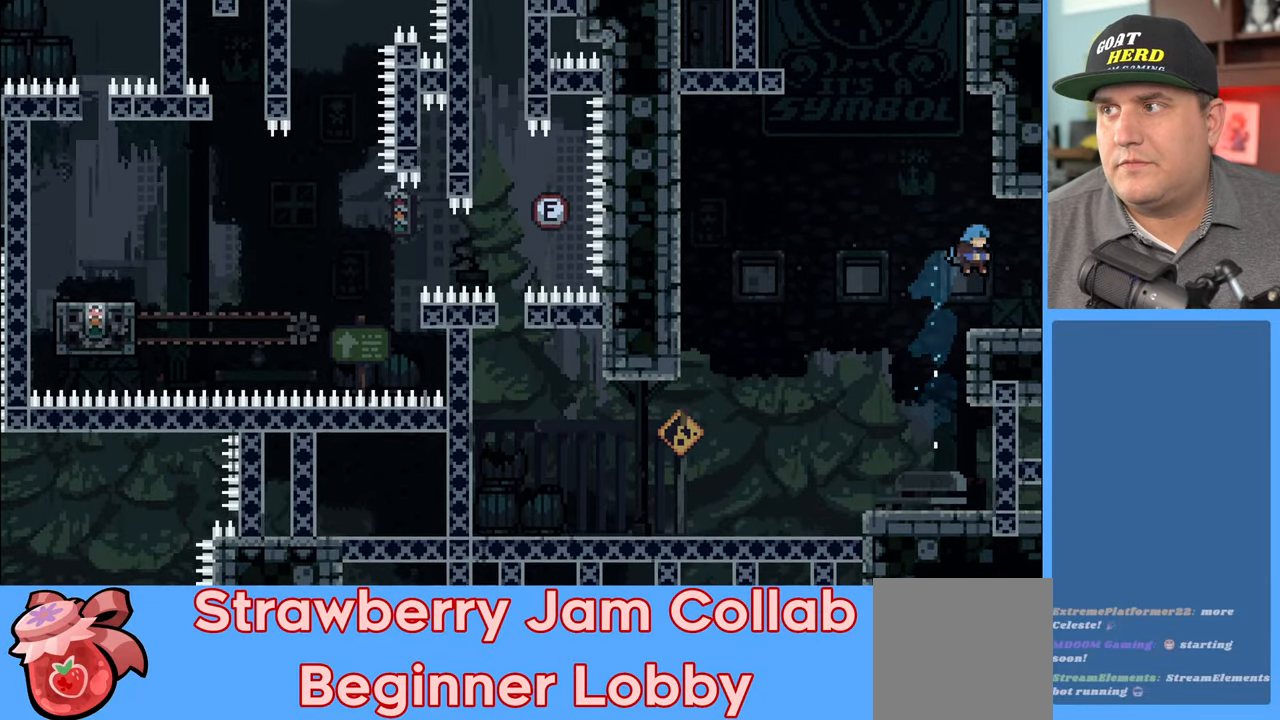
{"buttons": ["A", "R2"], "left_stick": "up-left", "right_stick": "center", "events": [[83, "left_stick", "center"], [233, "left_stick", "up-left"], [350, "A", "down"]]}
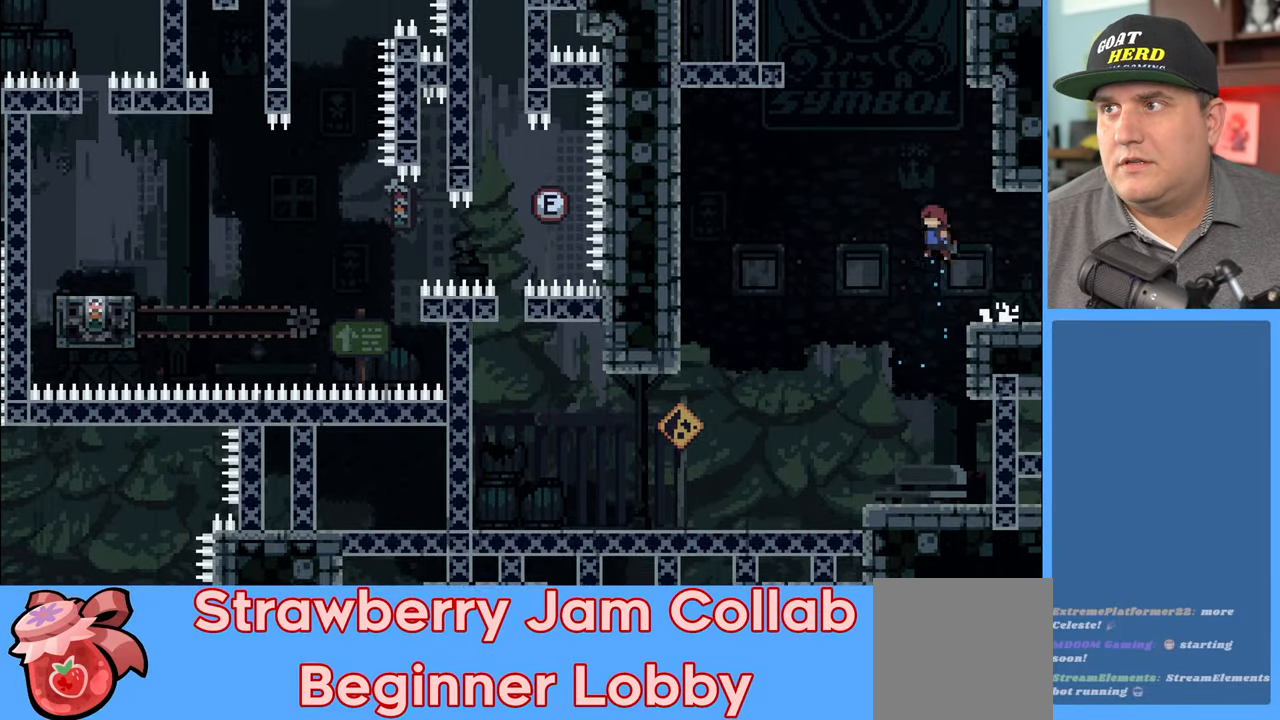
{"buttons": ["X", "R2"], "left_stick": "up-left", "right_stick": "center", "events": [[133, "A", "up"], [217, "X", "down"]]}
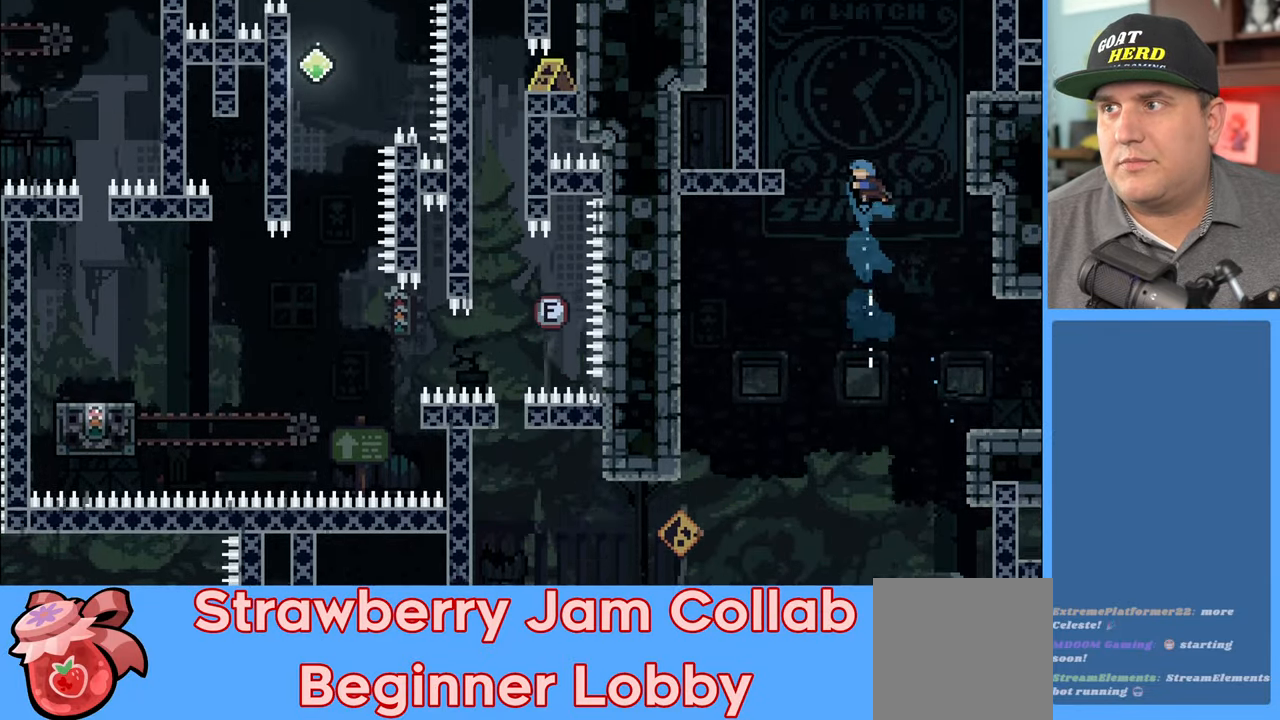
{"buttons": ["R2"], "left_stick": "left", "right_stick": "center", "events": [[167, "L3", "down"], [250, "left_stick", "left"], [483, "L3", "up"], [483, "X", "up"]]}
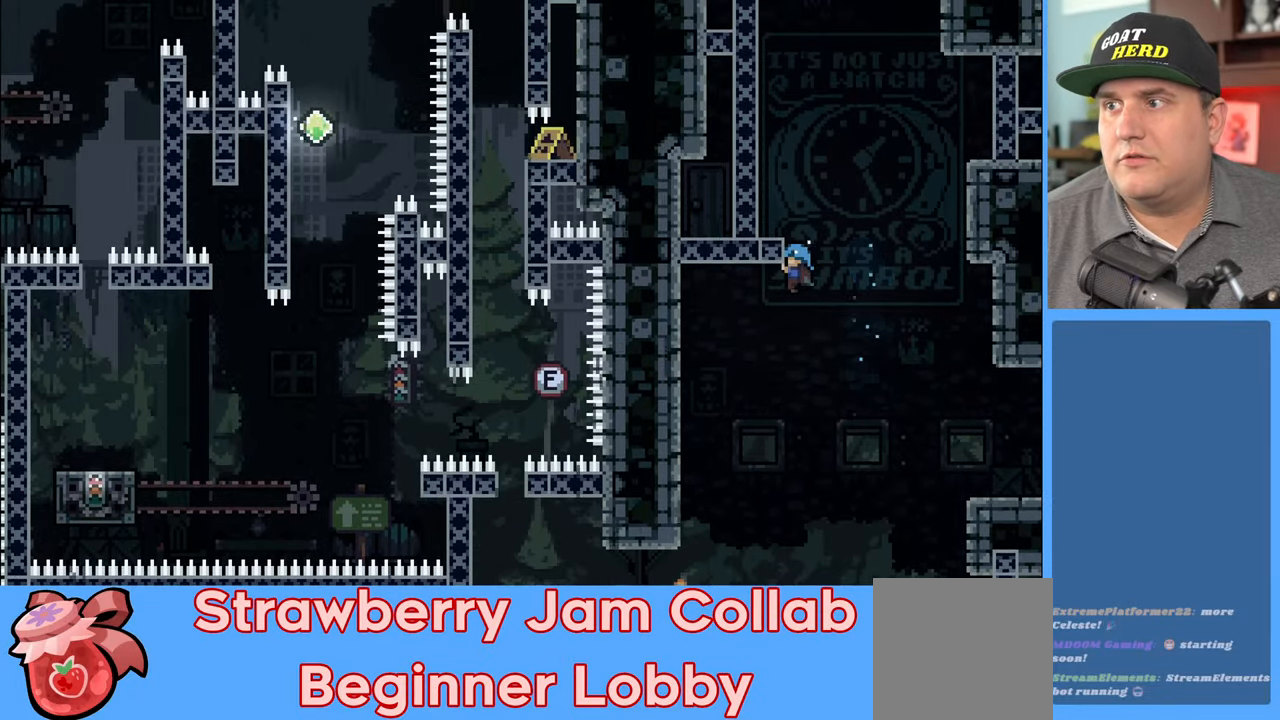
{"buttons": ["R2"], "left_stick": "up-left", "right_stick": "center", "events": [[83, "left_stick", "up-right"], [233, "left_stick", "up"], [333, "A", "down"], [350, "left_stick", "up-left"], [500, "A", "up"]]}
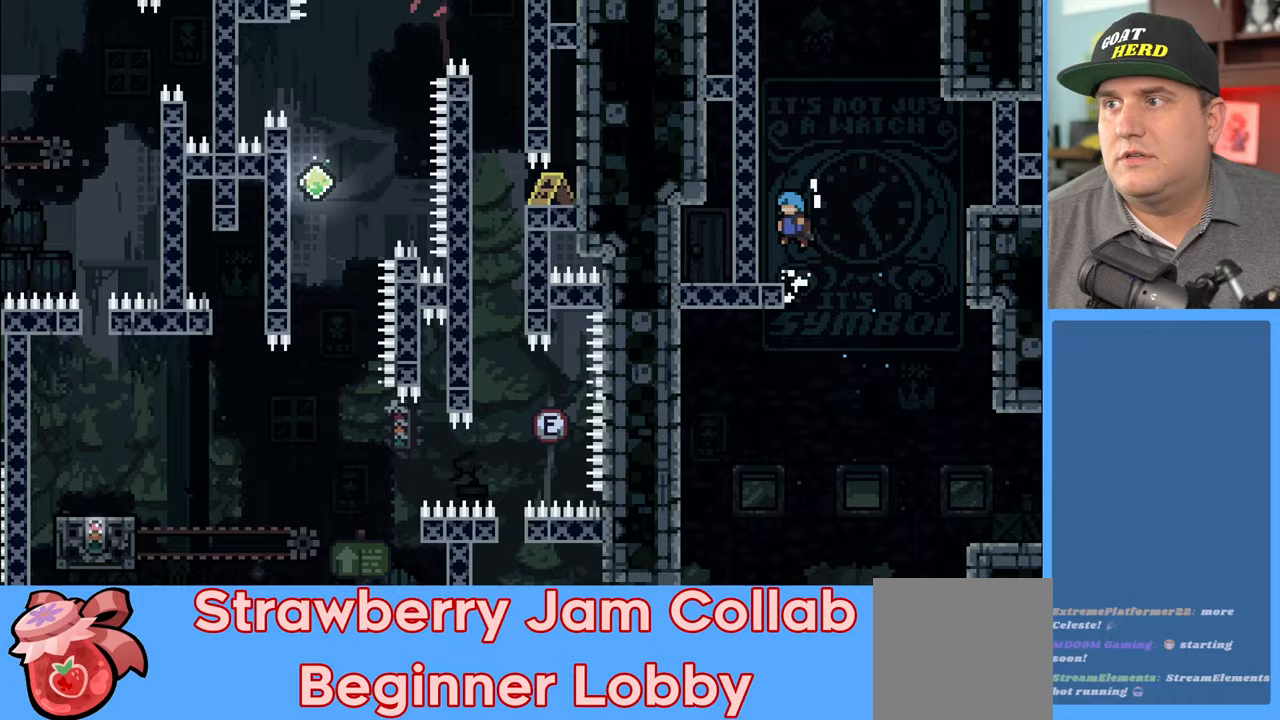
{"buttons": ["R2"], "left_stick": "up", "right_stick": "center", "events": [[83, "R2", "up"], [150, "left_stick", "center"], [483, "left_stick", "up"], [500, "R2", "down"]]}
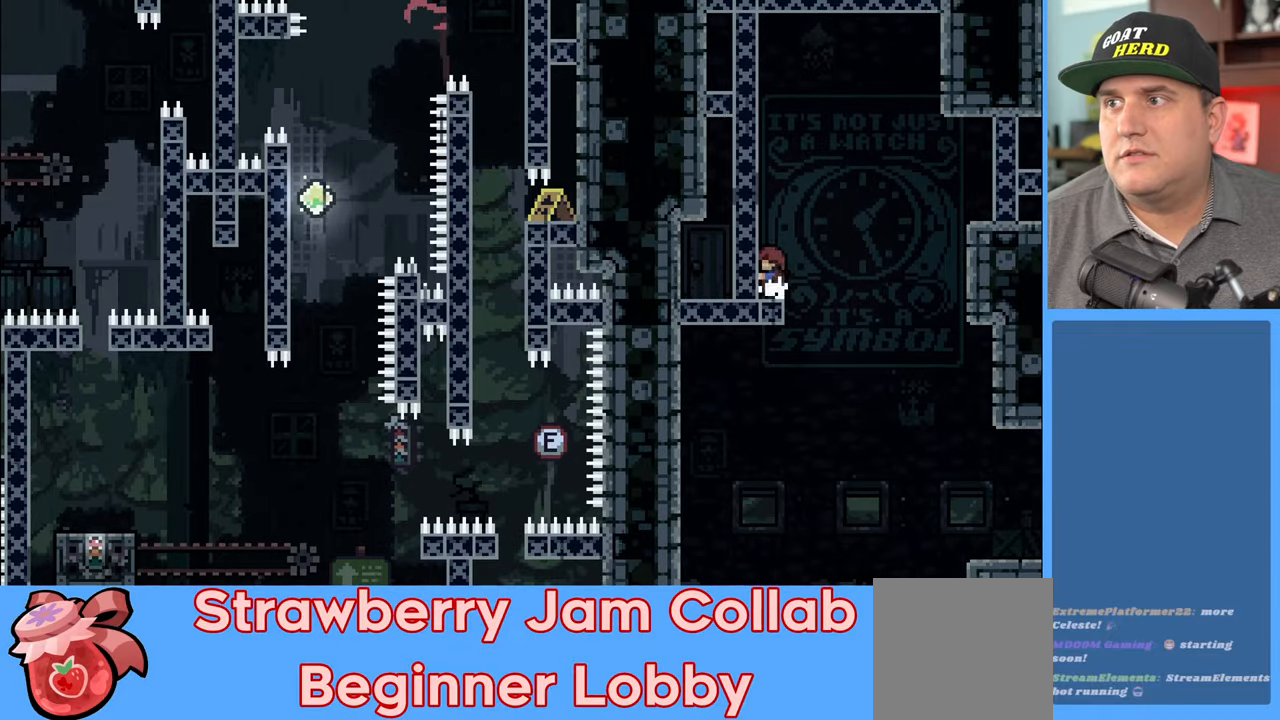
{"buttons": ["X", "R2"], "left_stick": "up", "right_stick": "center", "events": [[17, "A", "down"], [250, "A", "up"], [383, "X", "down"]]}
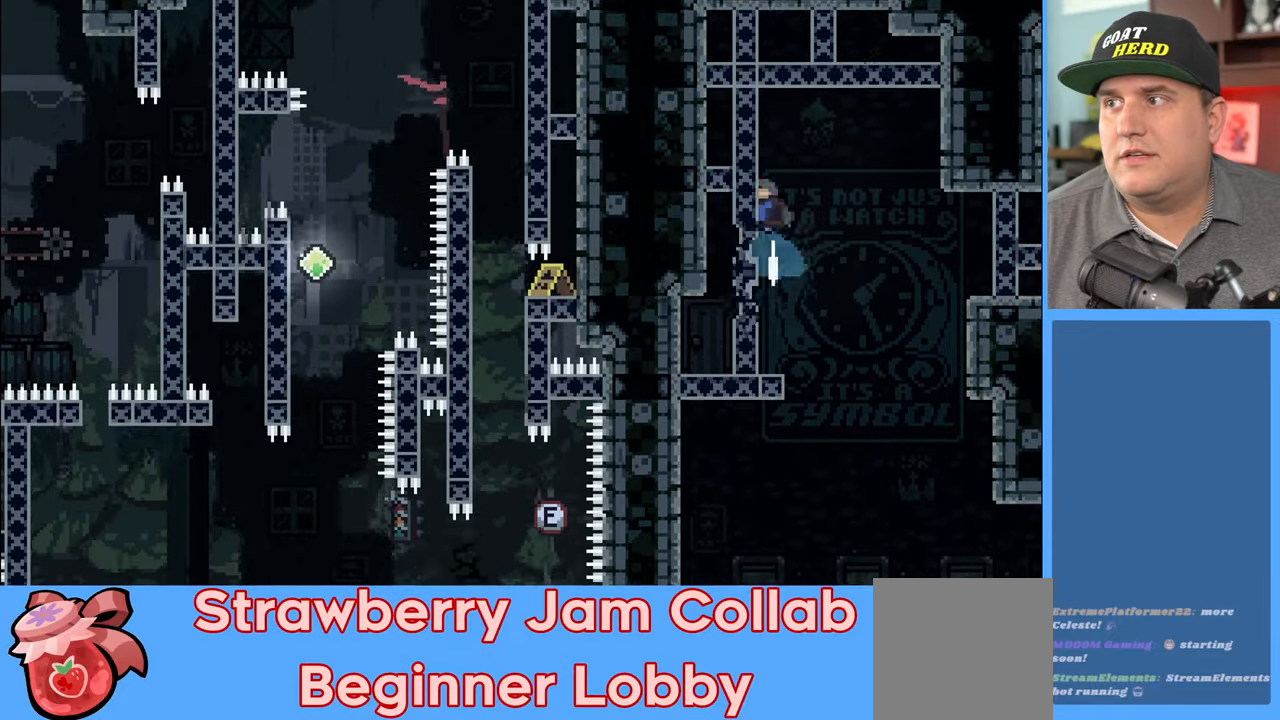
{"buttons": ["R2"], "left_stick": "up", "right_stick": "center", "events": [[67, "X", "up"]]}
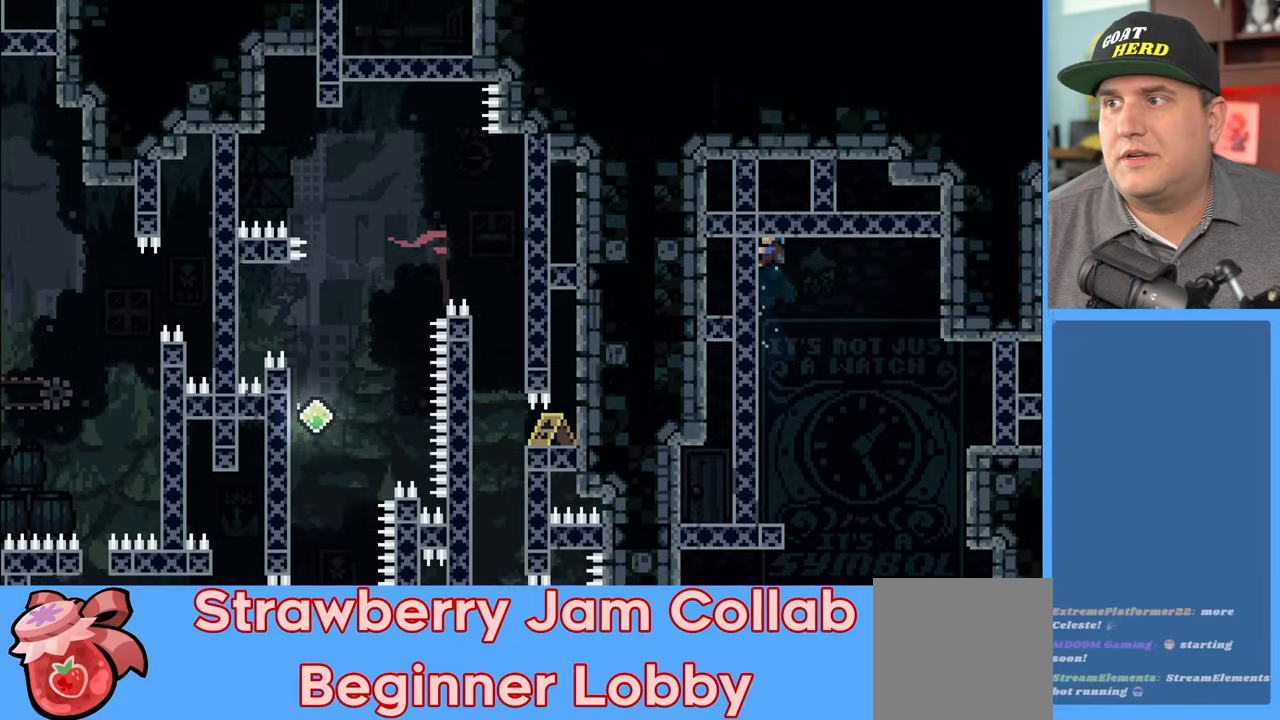
{"buttons": [], "left_stick": "center", "right_stick": "center", "events": [[167, "R2", "up"], [167, "left_stick", "center"]]}
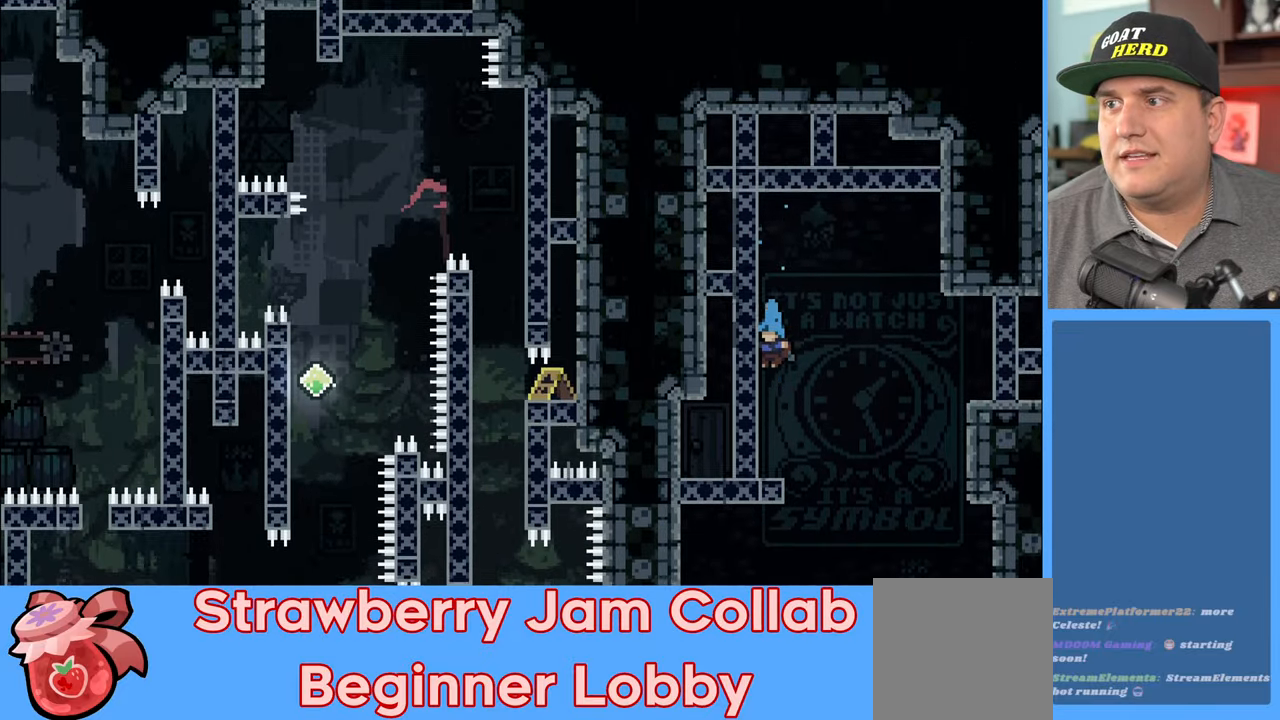
{"buttons": ["A", "R2"], "left_stick": "up-right", "right_stick": "center", "events": [[333, "R2", "down"], [383, "left_stick", "up-right"], [417, "A", "down"]]}
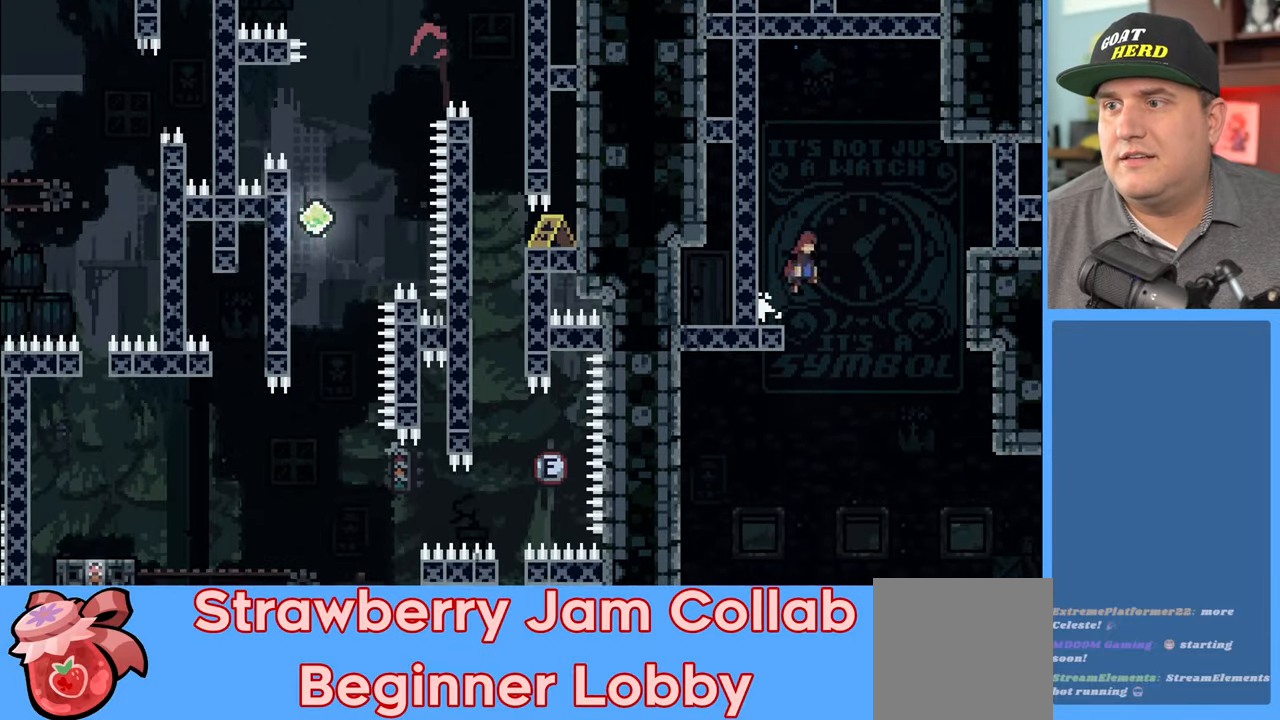
{"buttons": ["X", "R2"], "left_stick": "up-right", "right_stick": "center", "events": [[200, "A", "up"], [317, "X", "down"]]}
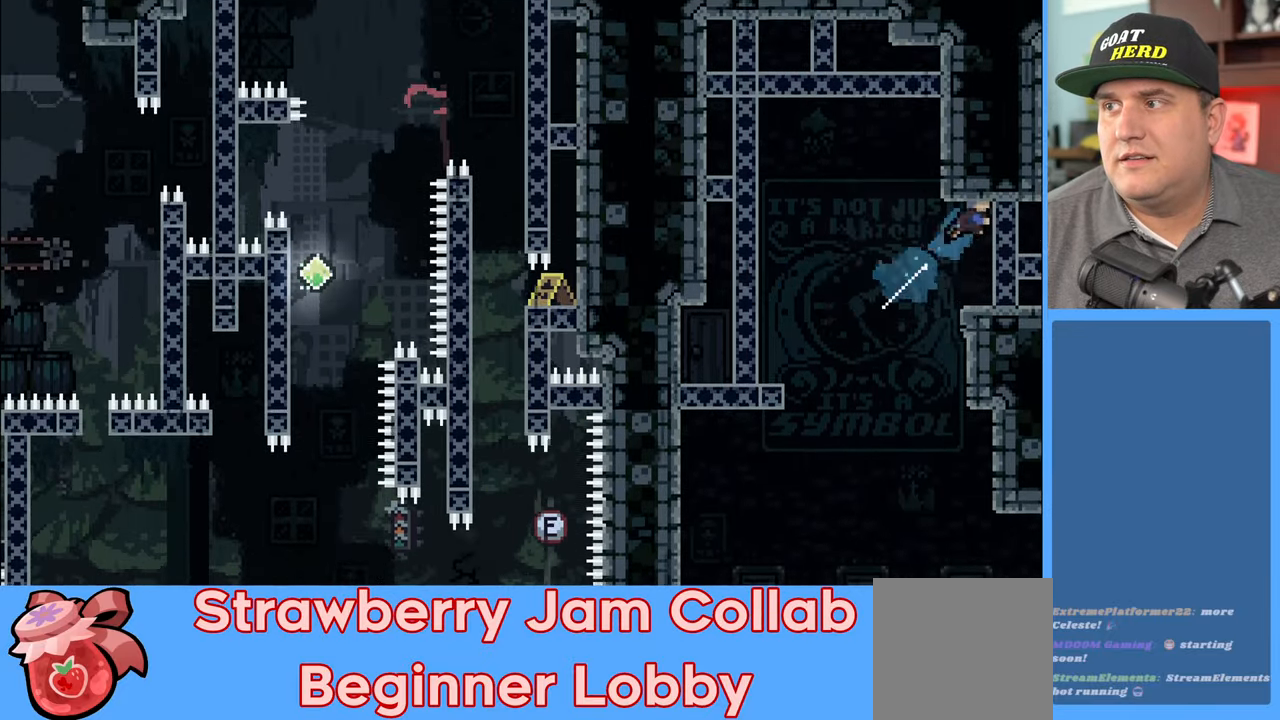
{"buttons": [], "left_stick": "down-right", "right_stick": "center", "events": [[217, "X", "up"], [350, "left_stick", "right"], [400, "R2", "up"], [450, "left_stick", "down-right"]]}
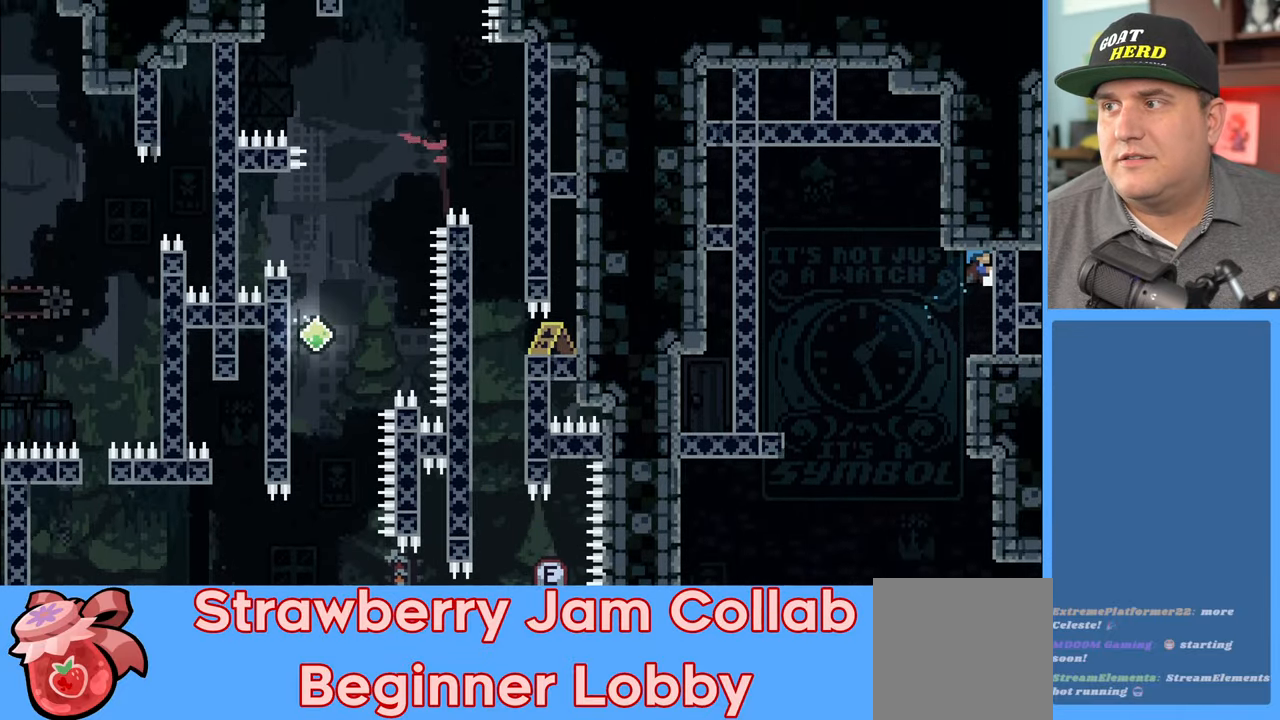
{"buttons": ["R2"], "left_stick": "right", "right_stick": "center", "events": [[67, "left_stick", "center"], [150, "left_stick", "right"], [217, "R2", "down"], [233, "X", "down"], [433, "X", "up"]]}
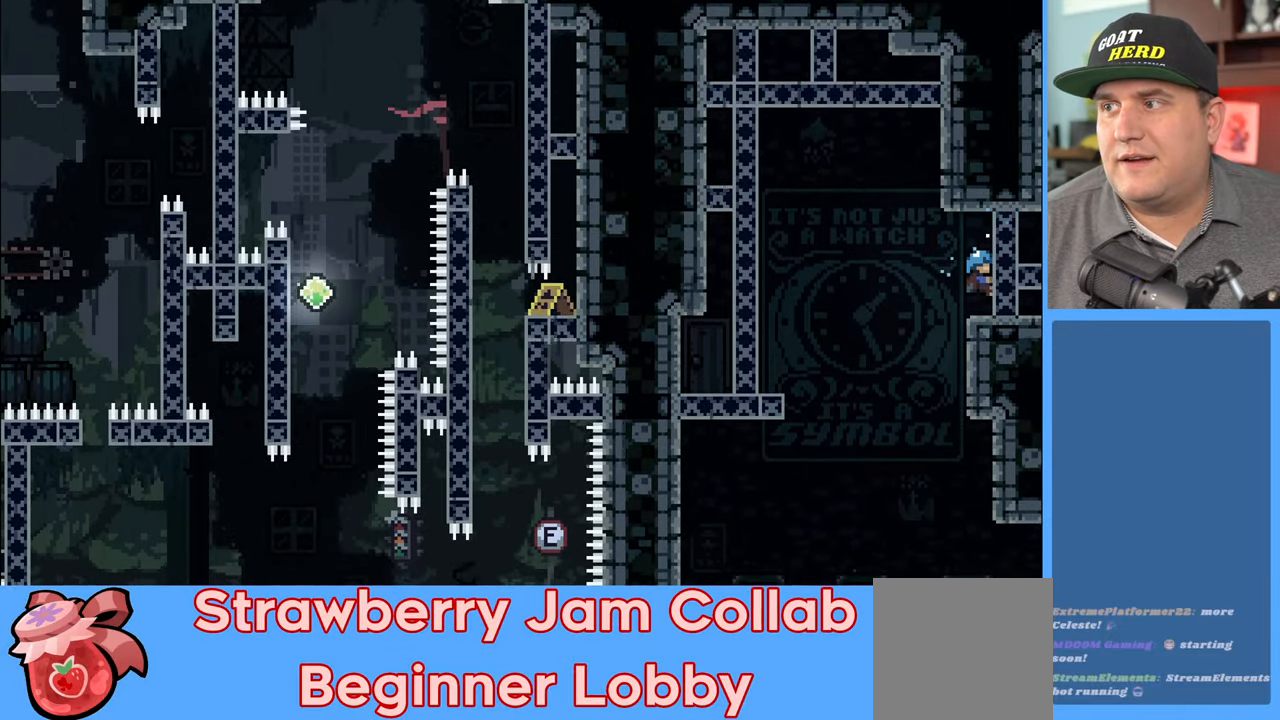
{"buttons": [], "left_stick": "left", "right_stick": "center", "events": [[100, "left_stick", "center"], [167, "R2", "up"], [500, "left_stick", "left"]]}
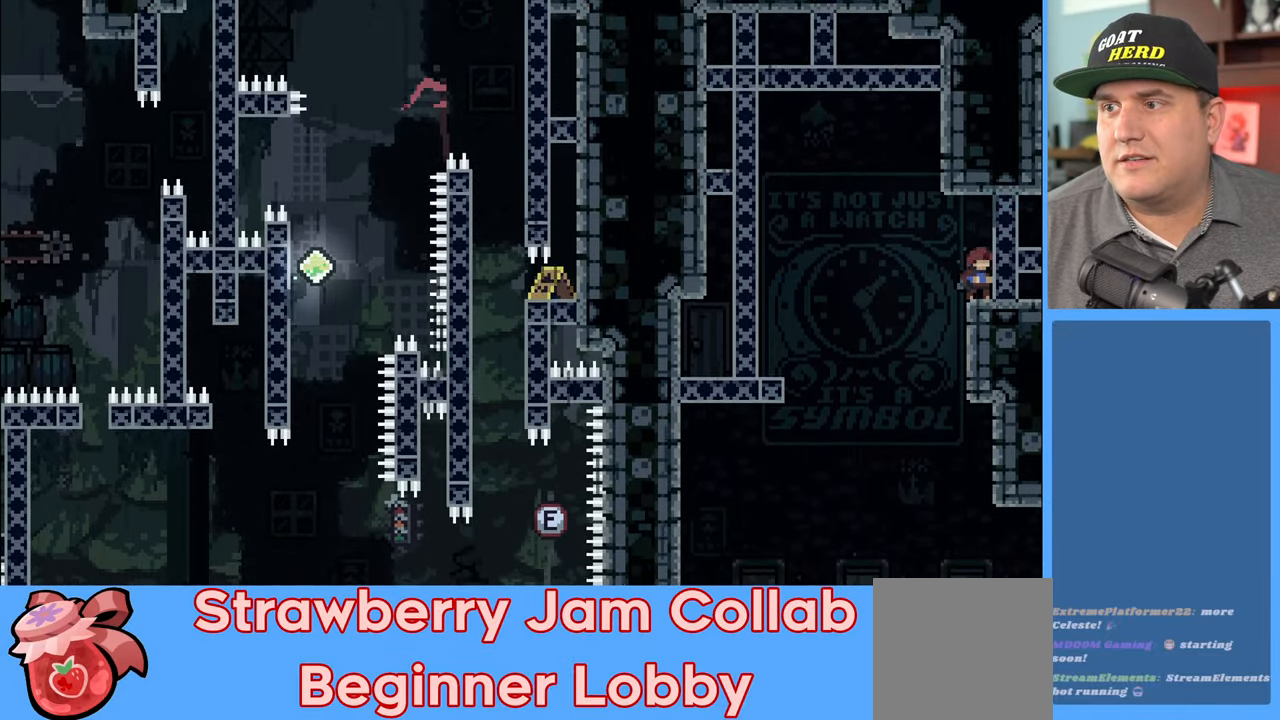
{"buttons": ["X", "R2"], "left_stick": "up-right", "right_stick": "center", "events": [[33, "R2", "down"], [100, "A", "down"], [317, "left_stick", "up-right"], [333, "A", "up"], [433, "X", "down"]]}
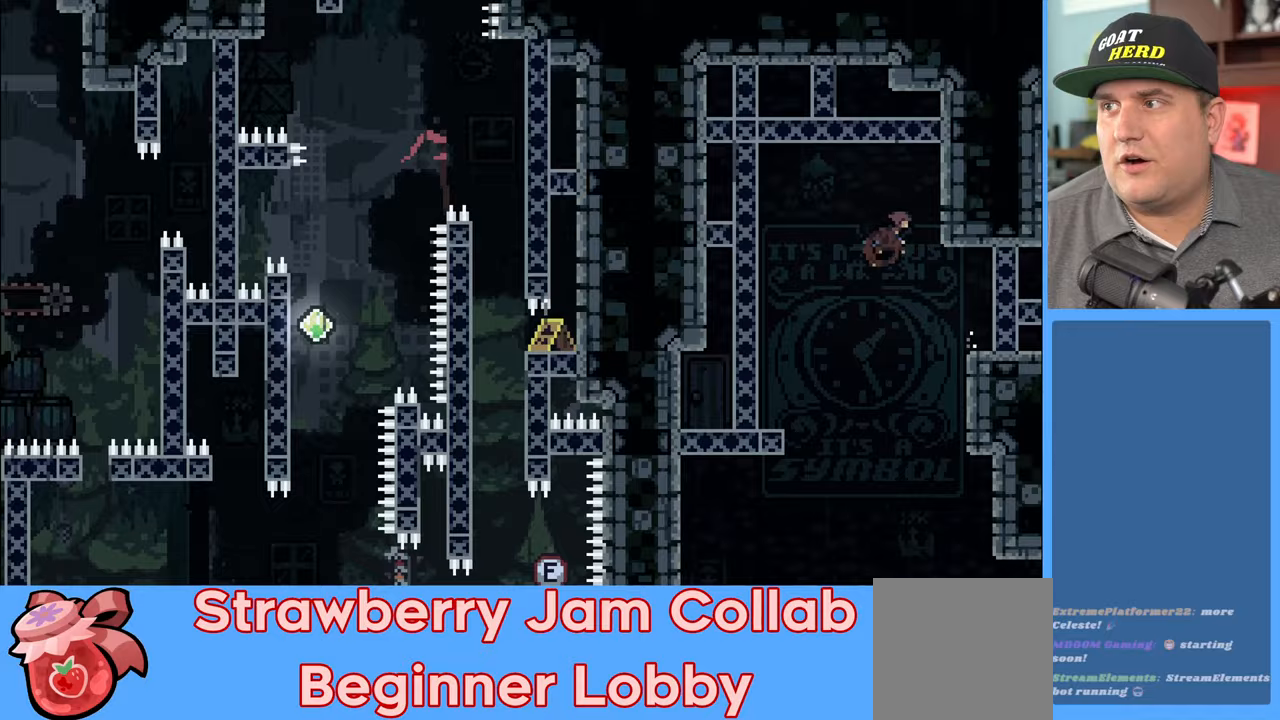
{"buttons": ["R2"], "left_stick": "right", "right_stick": "center", "events": [[217, "X", "up"], [217, "left_stick", "right"], [333, "X", "down"], [350, "A", "down"], [450, "A", "up"], [483, "X", "up"]]}
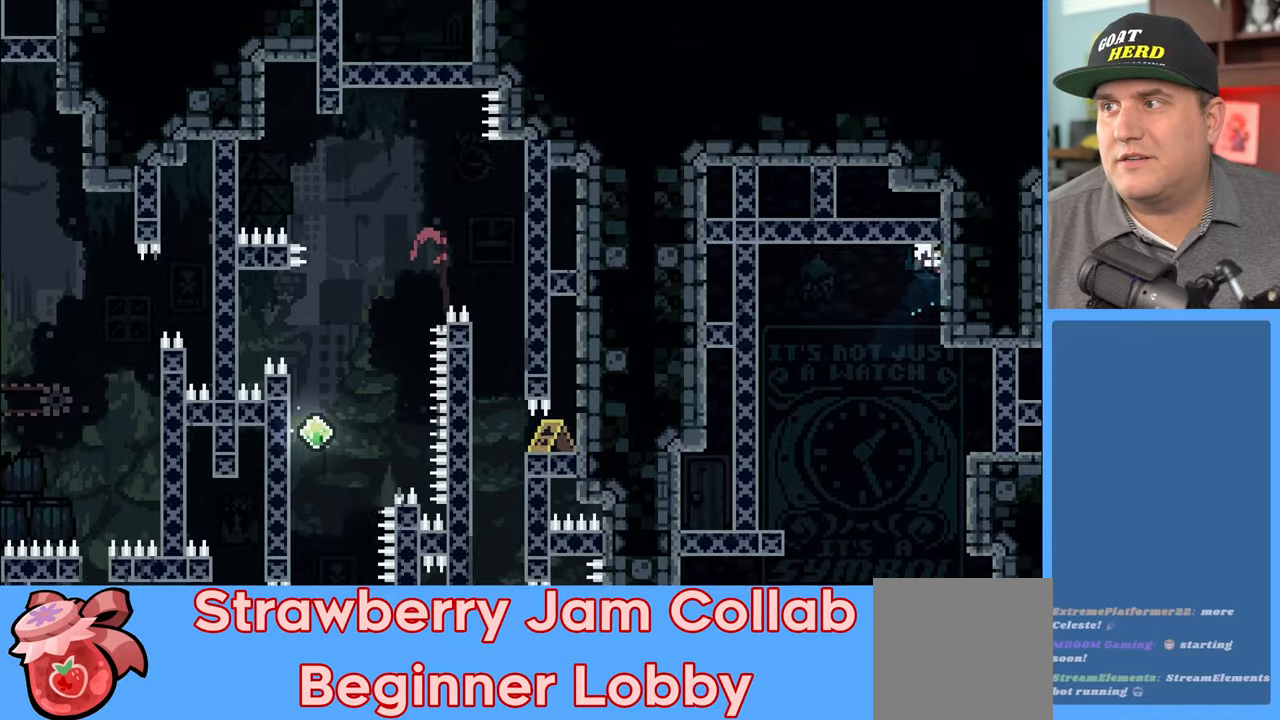
{"buttons": [], "left_stick": "center", "right_stick": "center", "events": [[33, "R2", "up"], [33, "left_stick", "center"]]}
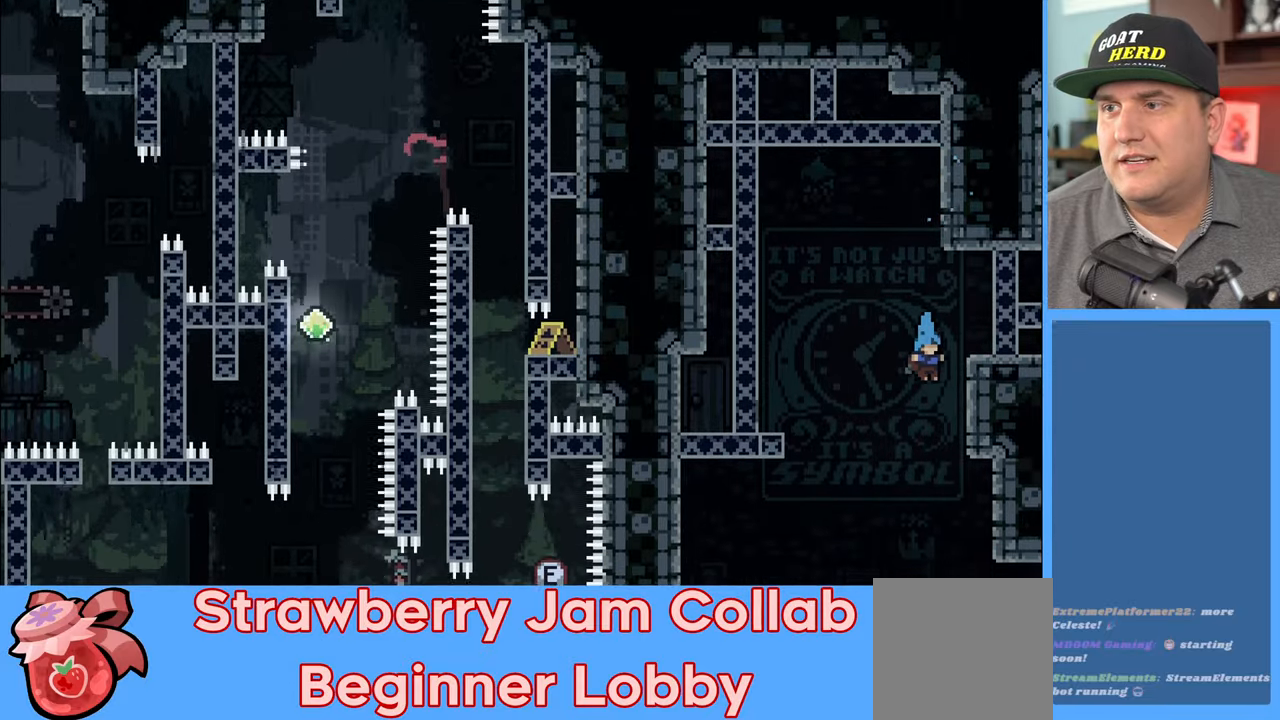
{"buttons": ["R2"], "left_stick": "right", "right_stick": "center", "events": [[433, "left_stick", "right"], [467, "R2", "down"]]}
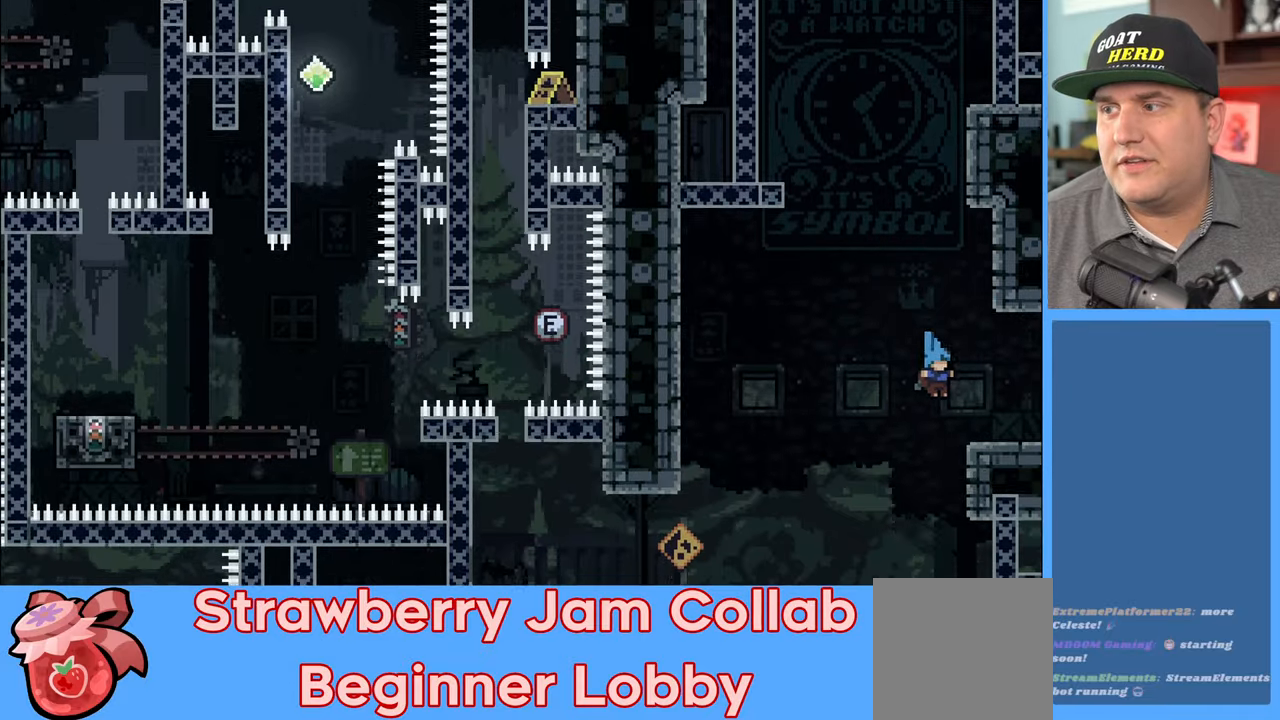
{"buttons": [], "left_stick": "right", "right_stick": "center", "events": [[233, "R2", "up"]]}
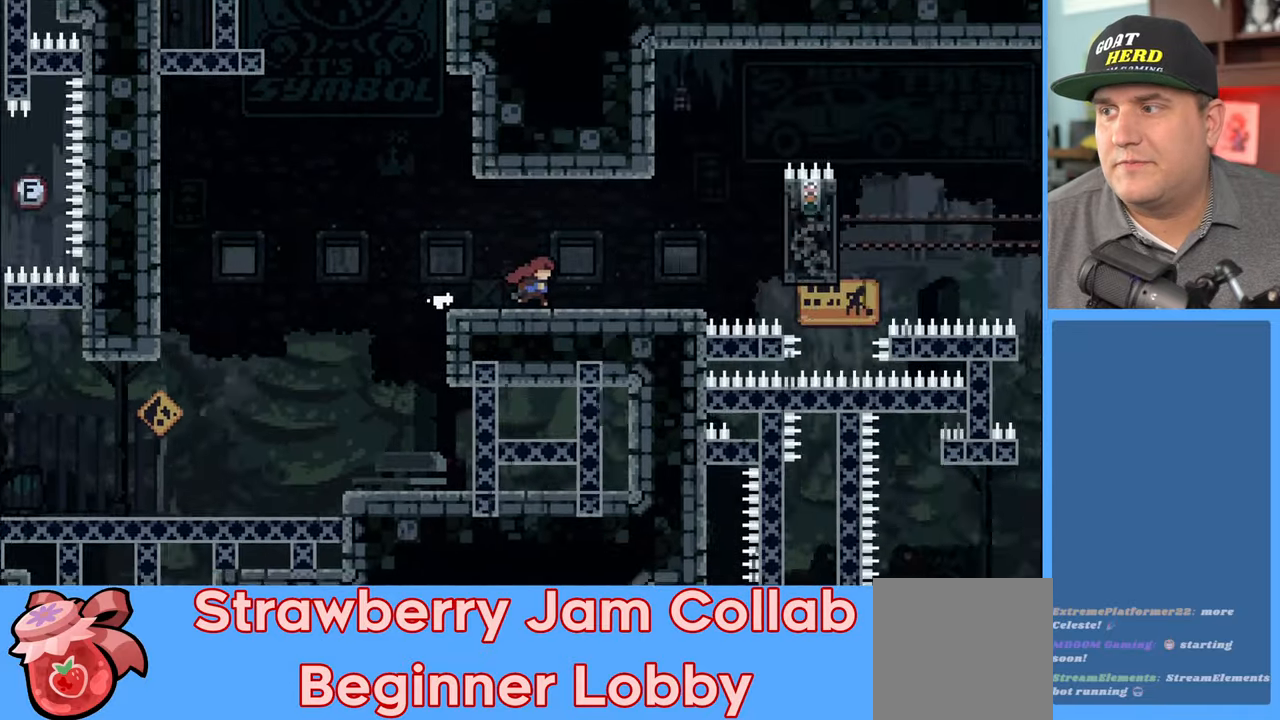
{"buttons": [], "left_stick": "center", "right_stick": "center", "events": [[167, "left_stick", "center"]]}
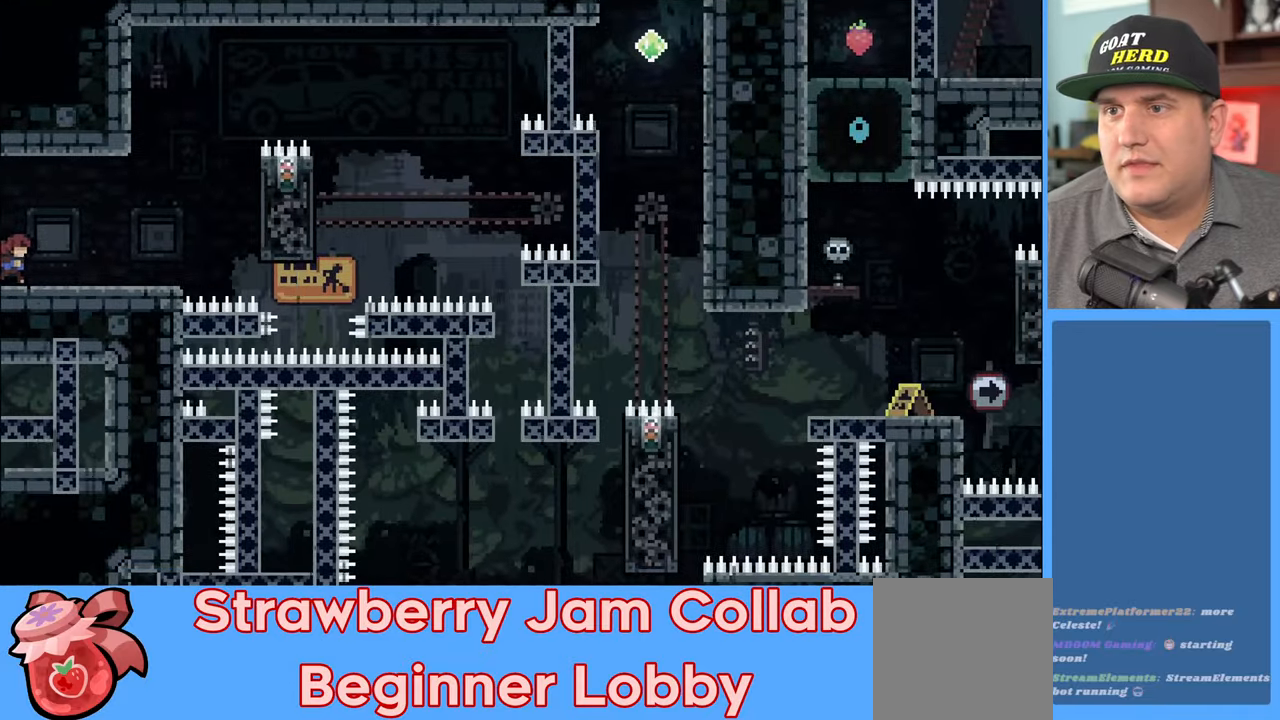
{"buttons": ["R2"], "left_stick": "right", "right_stick": "center", "events": [[350, "left_stick", "right"], [450, "R2", "down"]]}
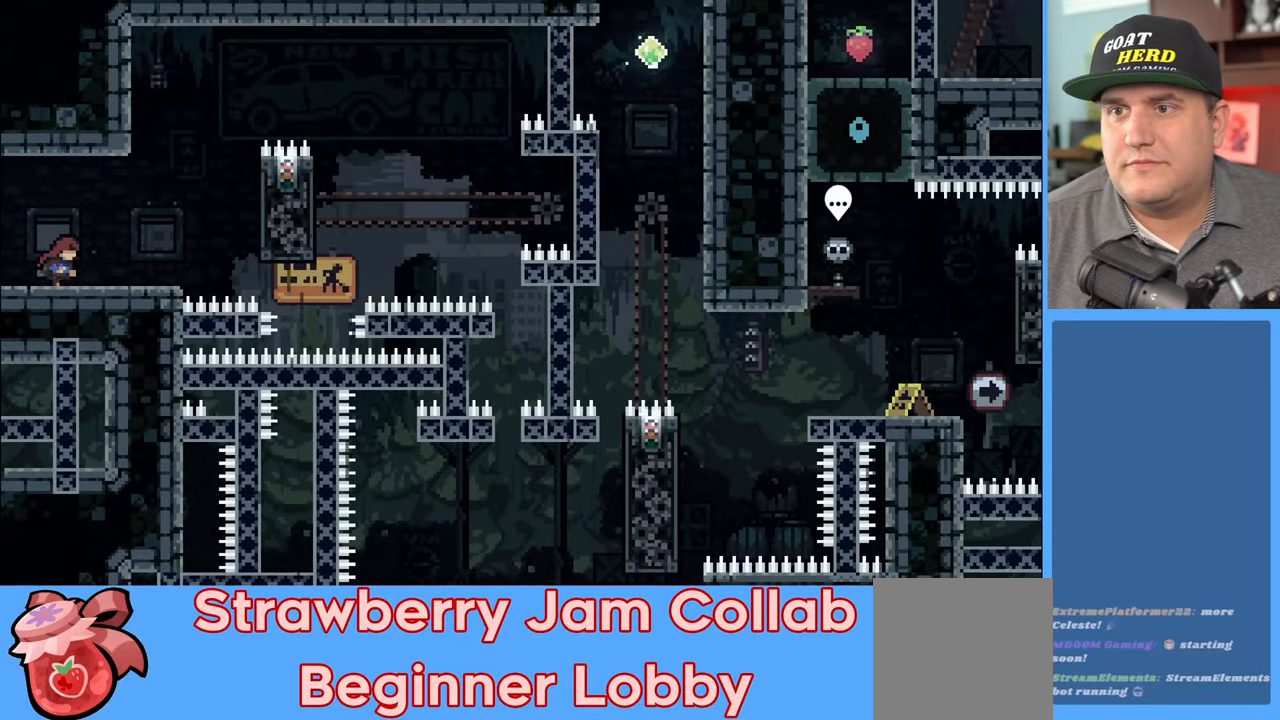
{"buttons": ["R2"], "left_stick": "right", "right_stick": "center", "events": [[150, "left_stick", "center"], [467, "left_stick", "right"]]}
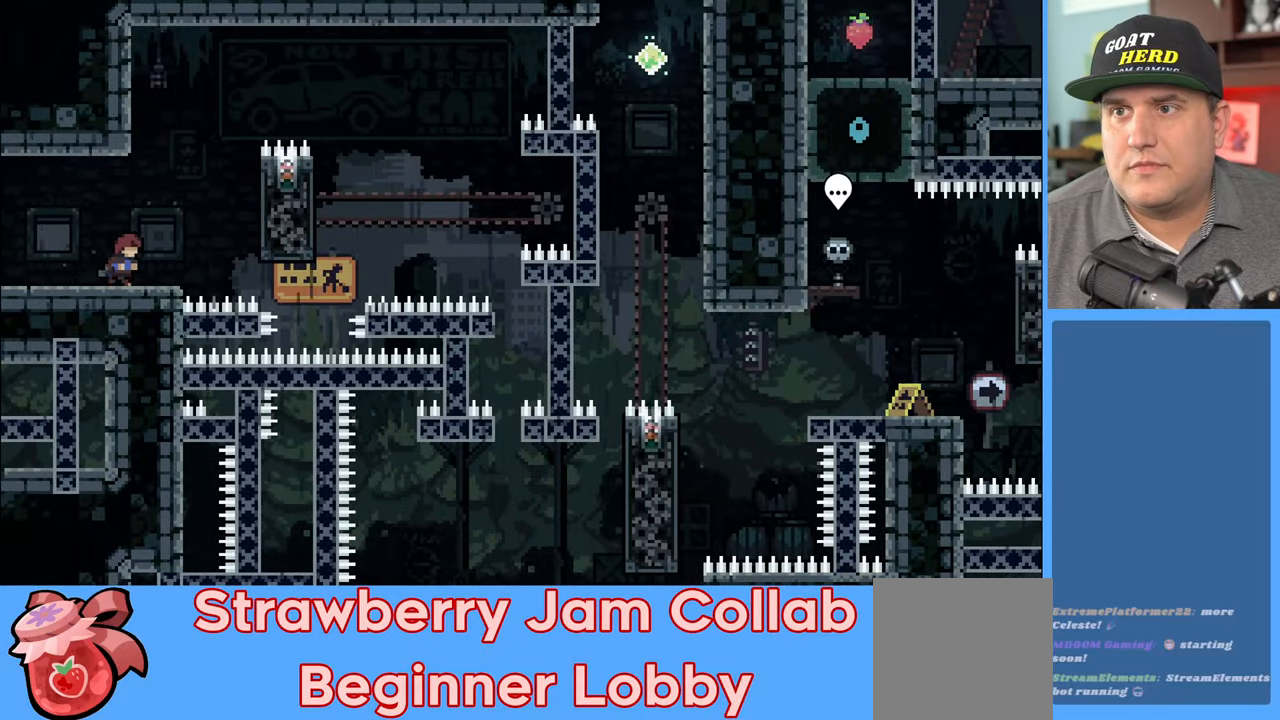
{"buttons": ["R2"], "left_stick": "right", "right_stick": "center", "events": [[133, "A", "down"], [250, "A", "up"]]}
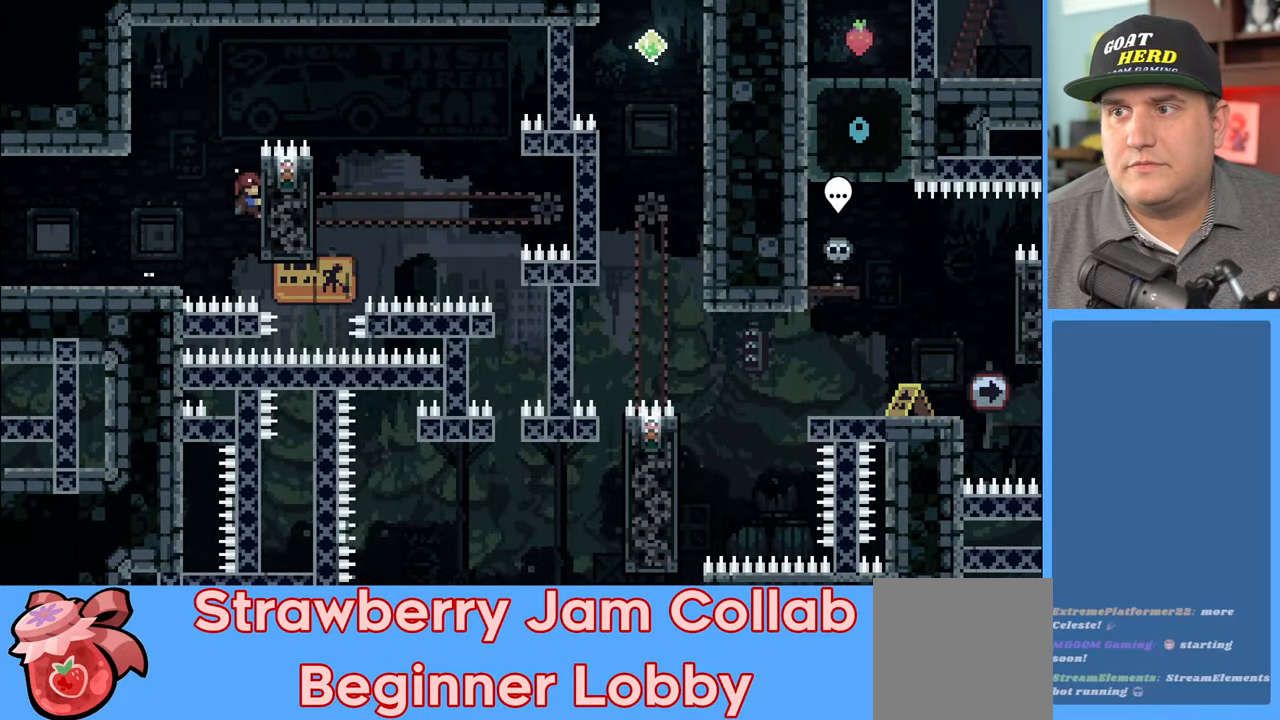
{"buttons": ["R2"], "left_stick": "center", "right_stick": "center", "events": [[150, "left_stick", "center"]]}
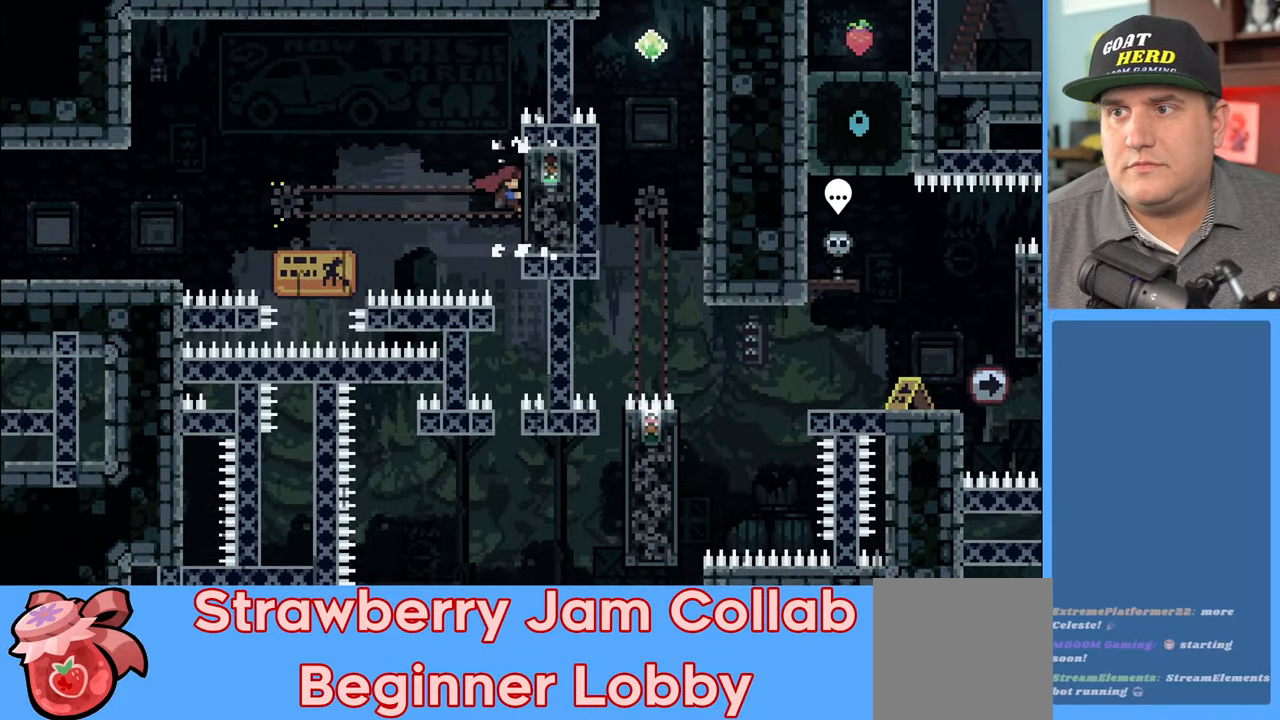
{"buttons": ["R2"], "left_stick": "center", "right_stick": "center", "events": [[183, "left_stick", "up-right"], [483, "left_stick", "center"]]}
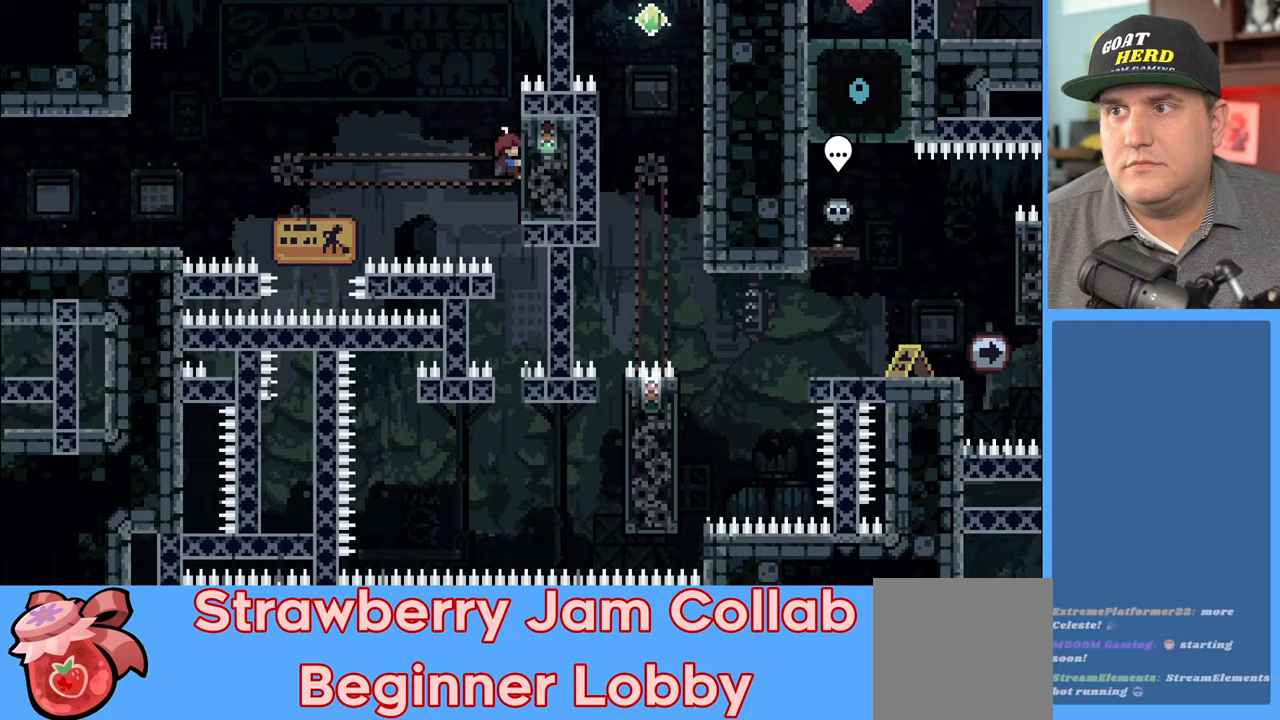
{"buttons": [], "left_stick": "center", "right_stick": "center", "events": [[200, "R2", "up"]]}
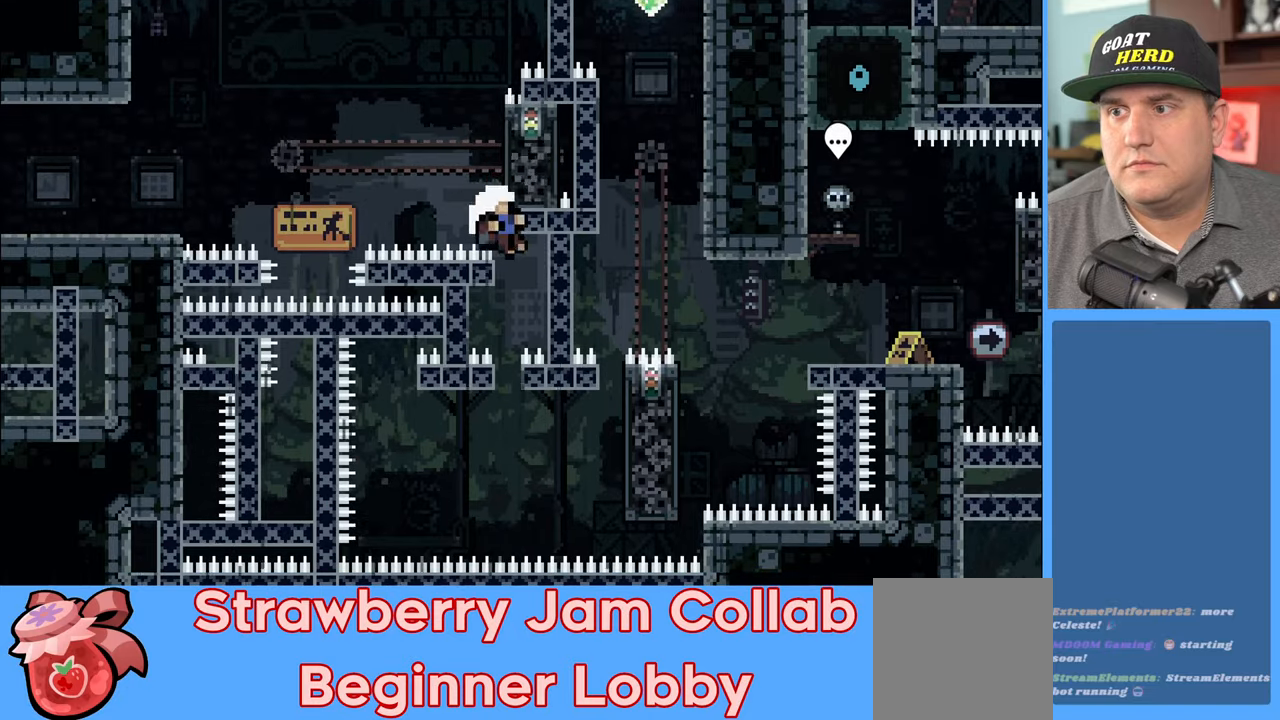
{"buttons": [], "left_stick": "center", "right_stick": "center", "events": []}
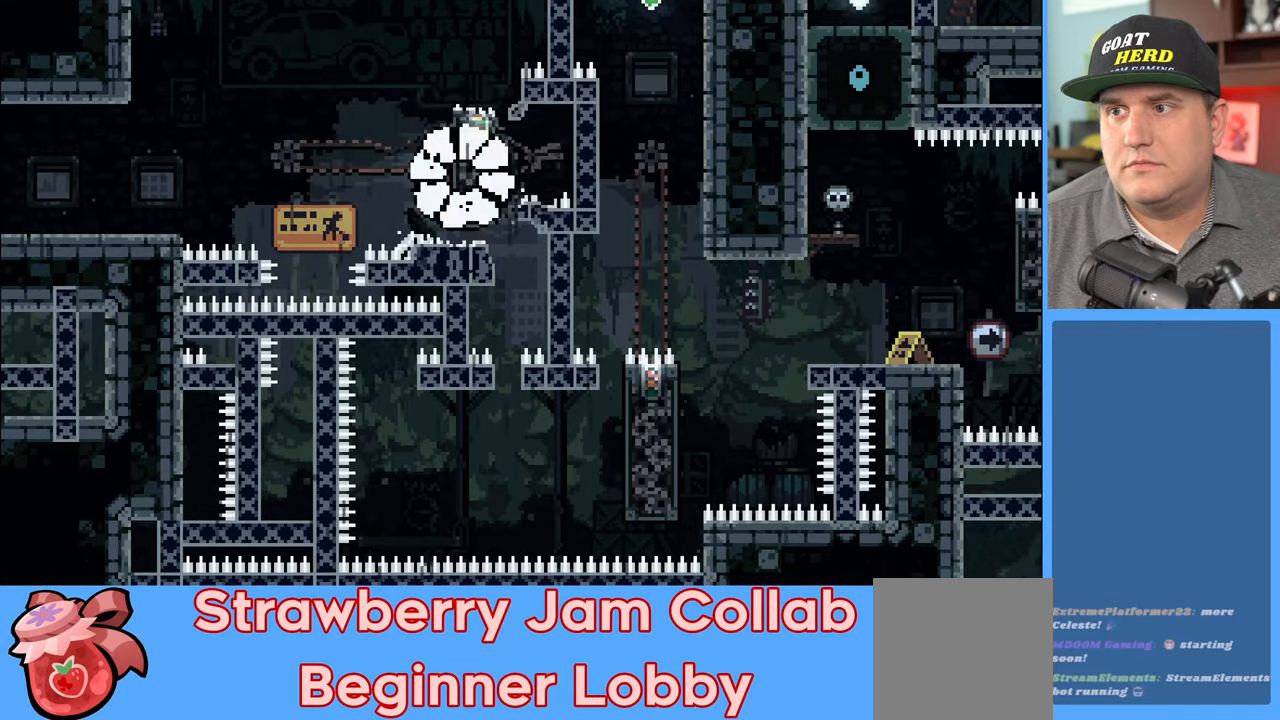
{"buttons": [], "left_stick": "center", "right_stick": "center", "events": []}
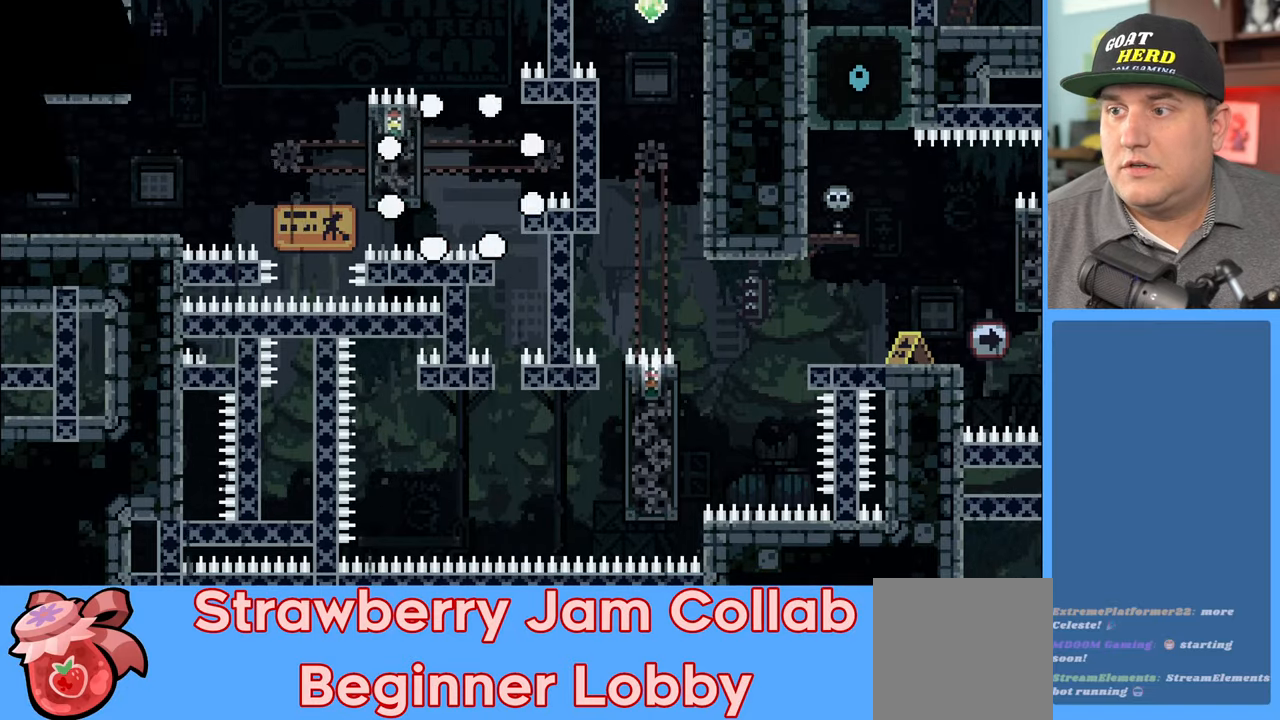
{"buttons": ["R2"], "left_stick": "center", "right_stick": "center", "events": [[500, "R2", "down"]]}
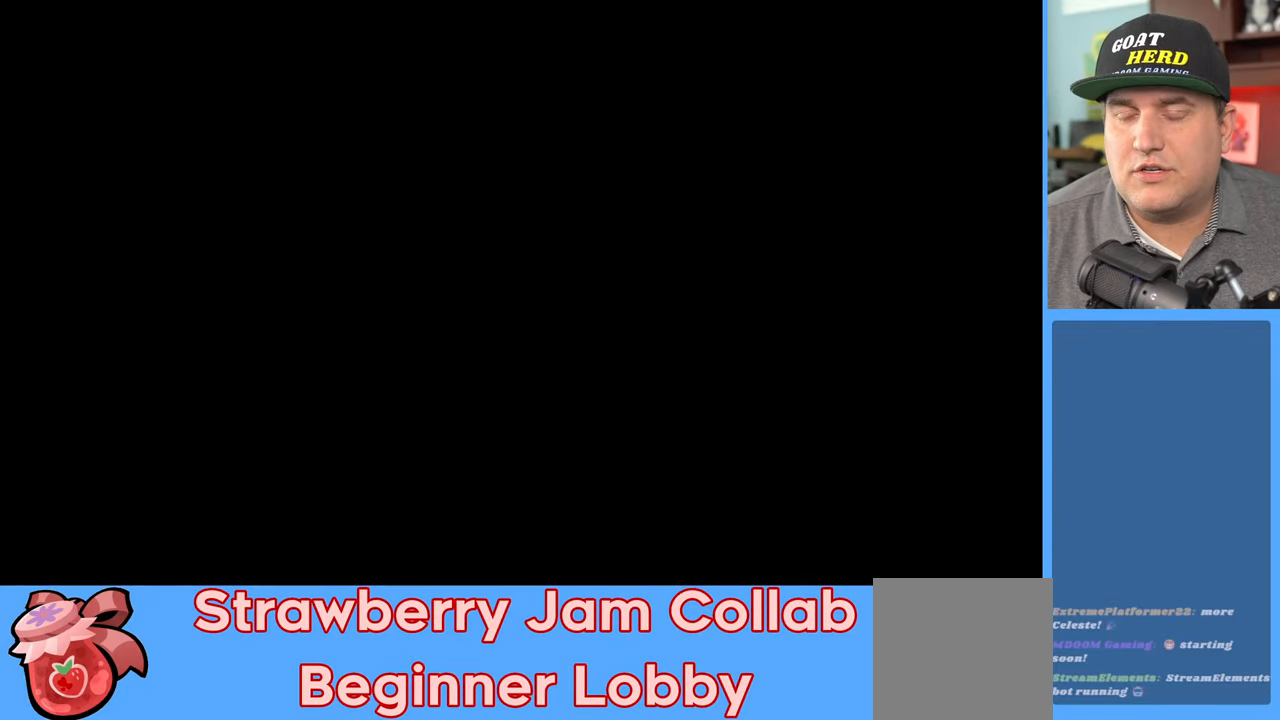
{"buttons": ["R2"], "left_stick": "center", "right_stick": "center", "events": []}